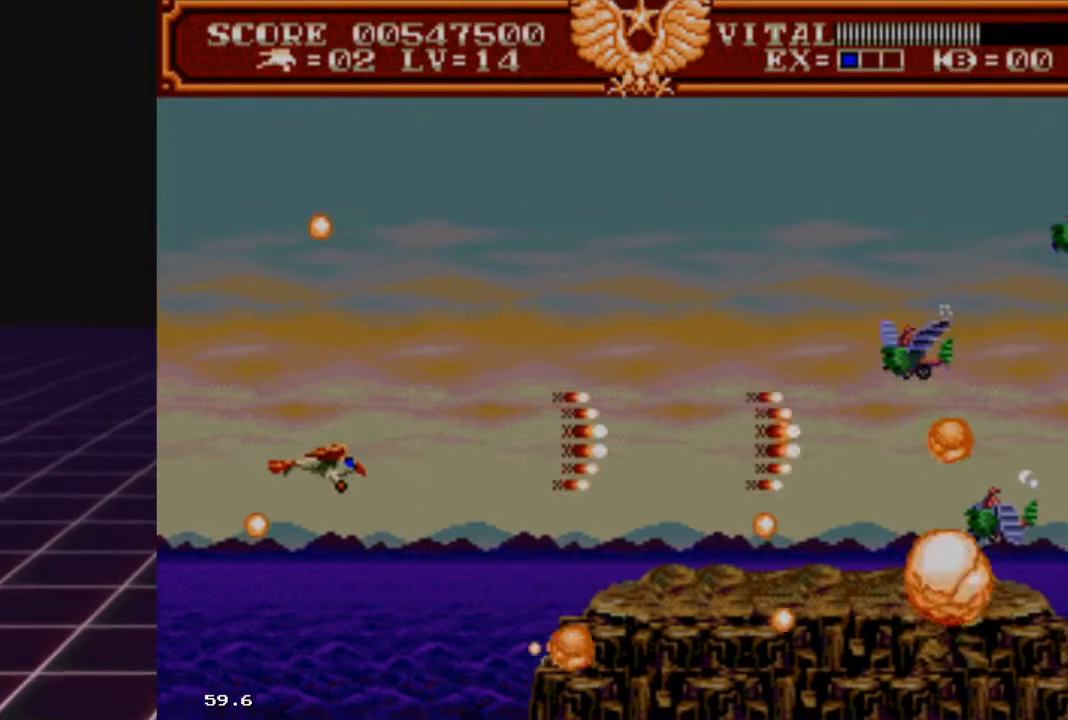
Gameplay with a controller (Xbox layout); each line is a JSON object with the inputs held at the frame after it. "events" lists button and stick changes between this image and that frame as [ms after this image, input, new state], when the widget could be followed in between.
{"buttons": ["R2"], "left_stick": "up", "right_stick": "center", "events": [[100, "left_stick", "left"], [233, "left_stick", "center"], [467, "left_stick", "up"]]}
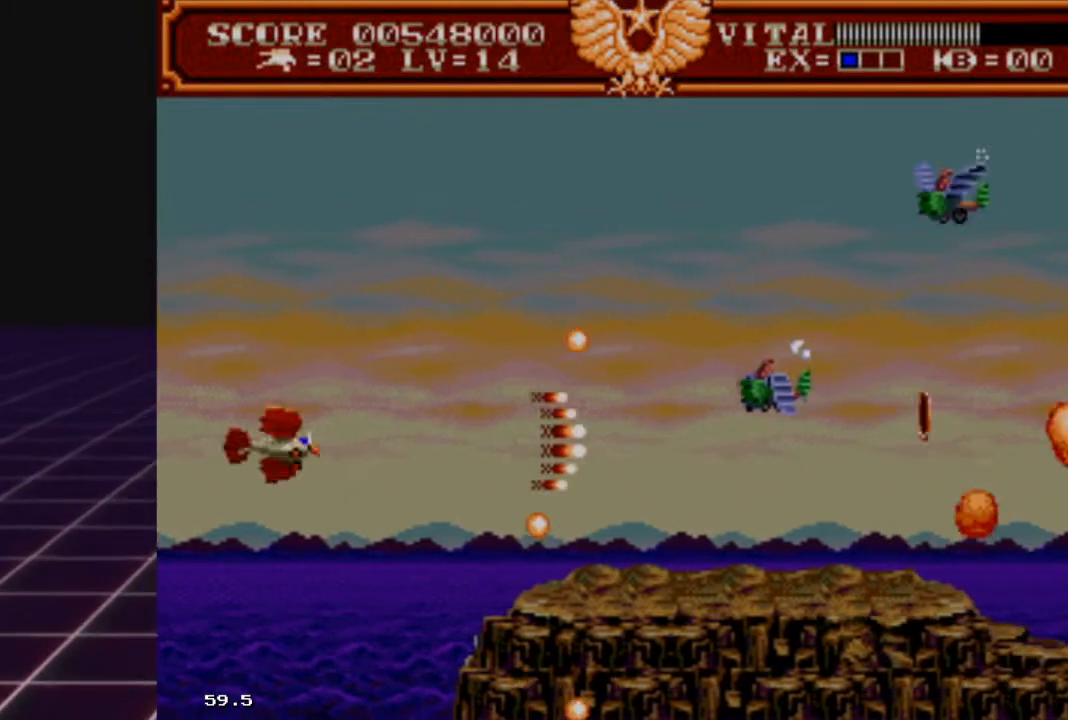
{"buttons": ["R2"], "left_stick": "right", "right_stick": "center", "events": [[133, "left_stick", "center"], [367, "left_stick", "right"]]}
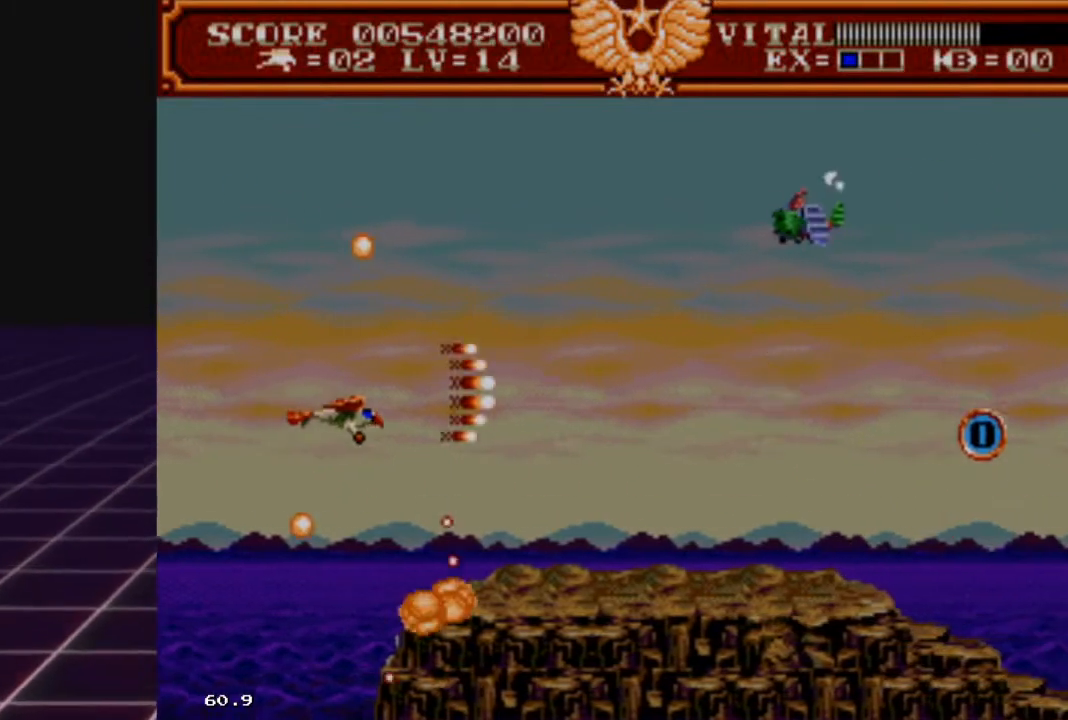
{"buttons": ["R2"], "left_stick": "center", "right_stick": "center", "events": [[67, "left_stick", "center"], [133, "left_stick", "up"], [300, "left_stick", "up-right"], [467, "left_stick", "center"]]}
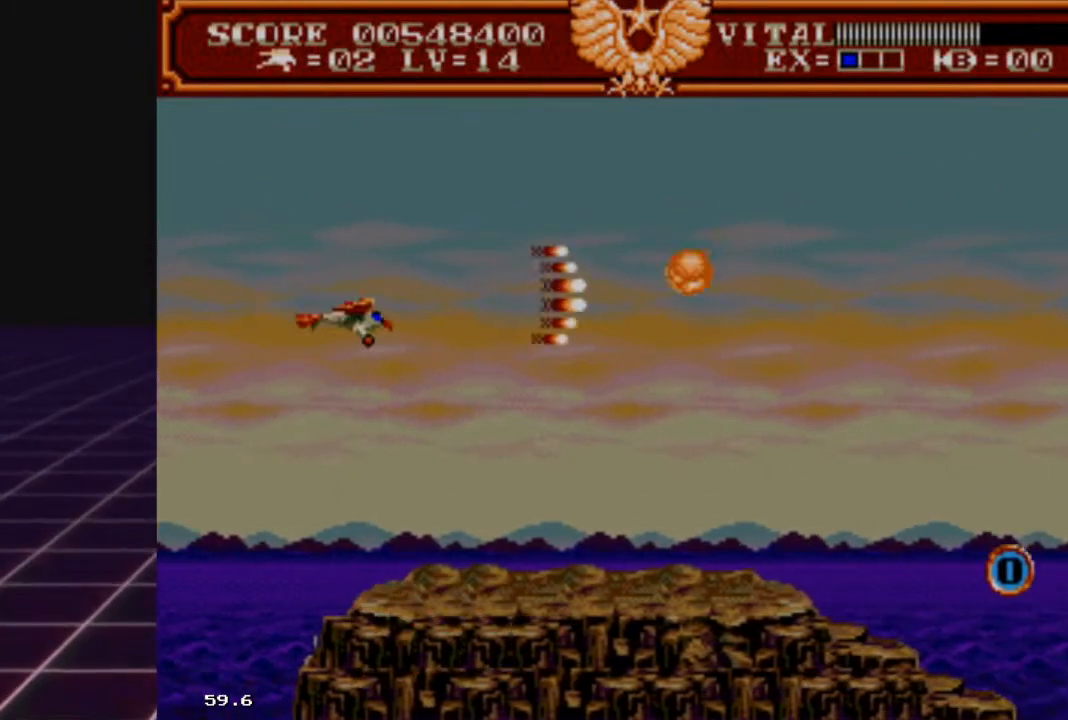
{"buttons": ["R2"], "left_stick": "down-right", "right_stick": "center", "events": [[33, "left_stick", "down"], [167, "left_stick", "down-right"]]}
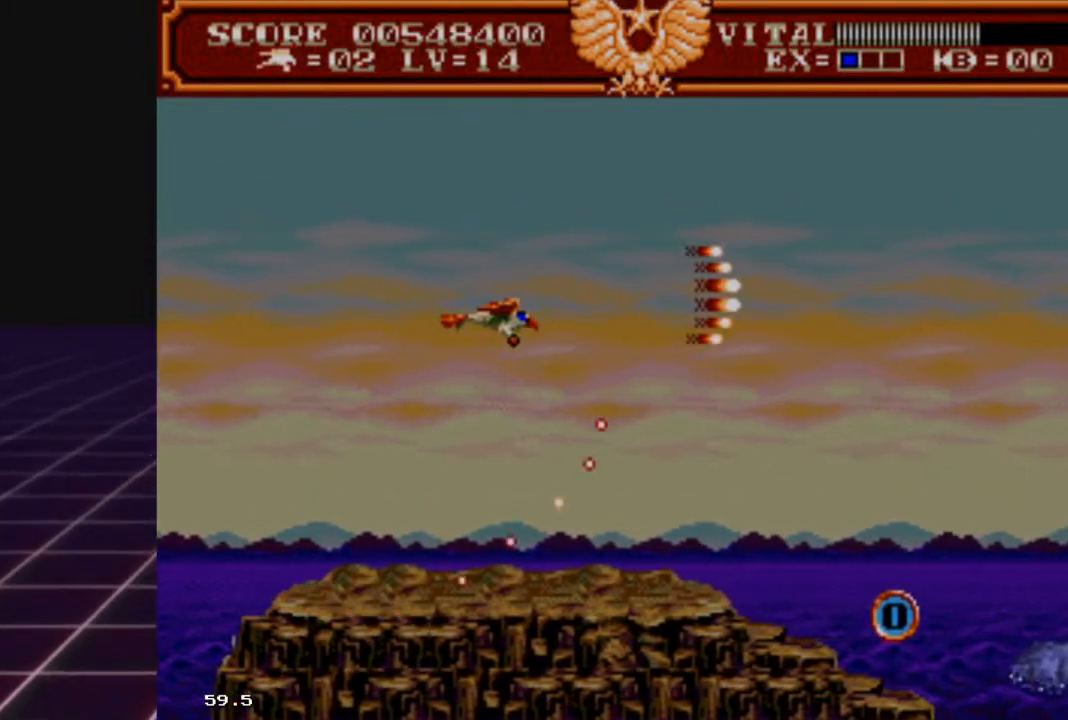
{"buttons": ["R2"], "left_stick": "down-right", "right_stick": "center", "events": []}
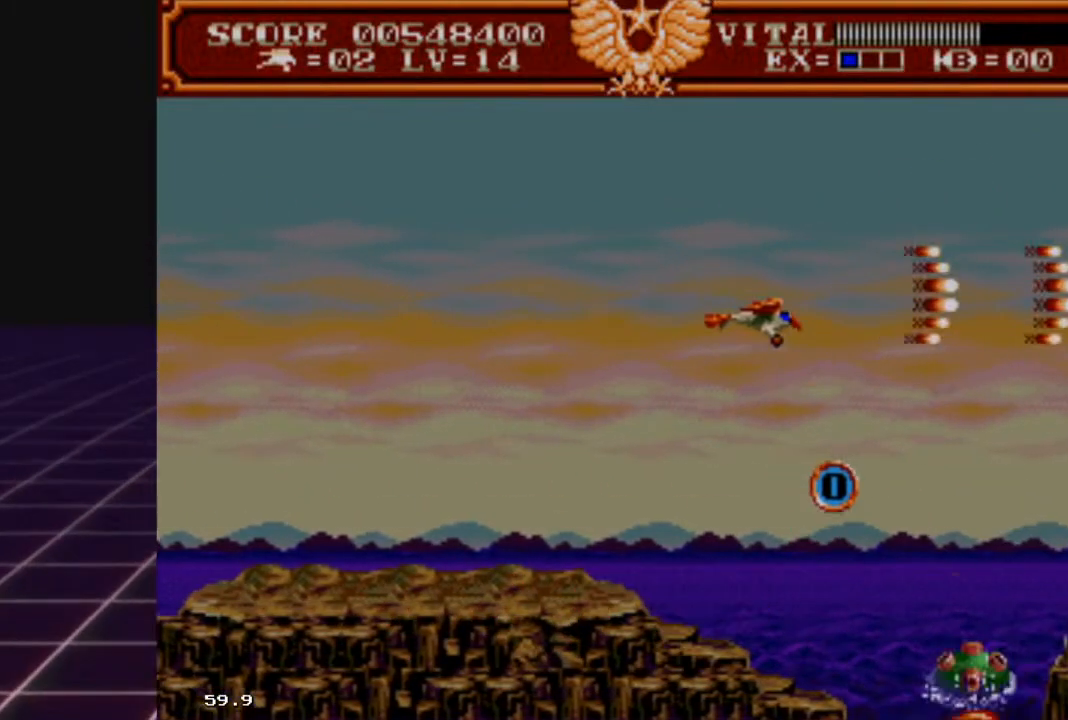
{"buttons": ["R2"], "left_stick": "left", "right_stick": "center", "events": [[167, "left_stick", "down"], [467, "left_stick", "left"]]}
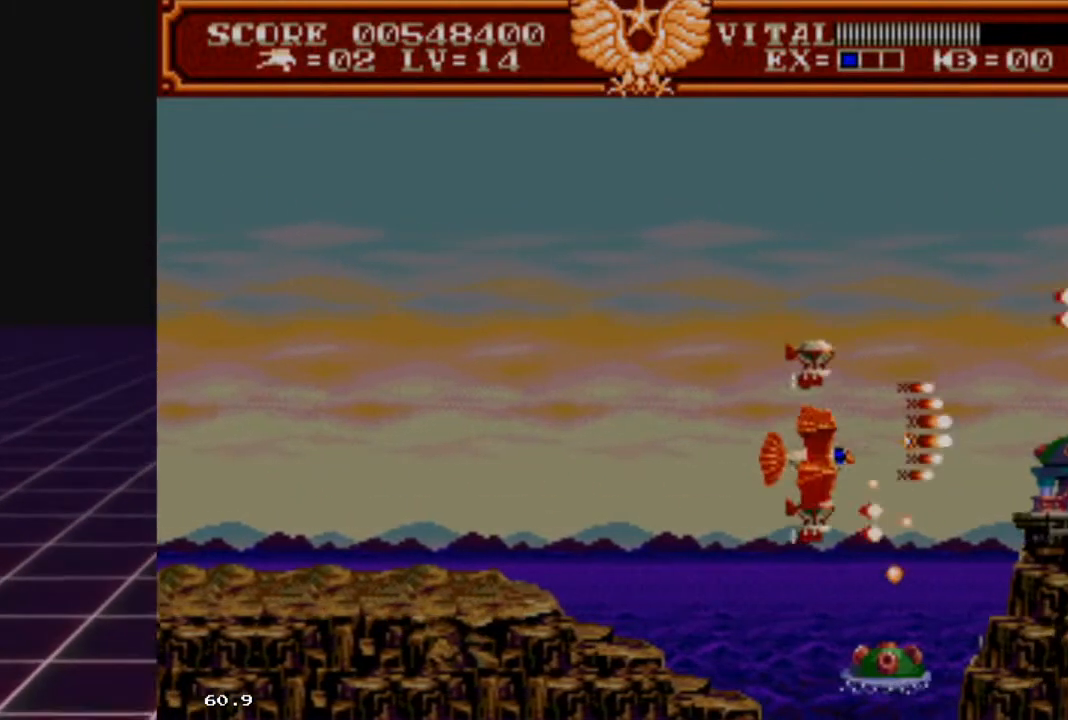
{"buttons": ["R2"], "left_stick": "center", "right_stick": "center", "events": [[267, "left_stick", "down-left"], [500, "left_stick", "center"]]}
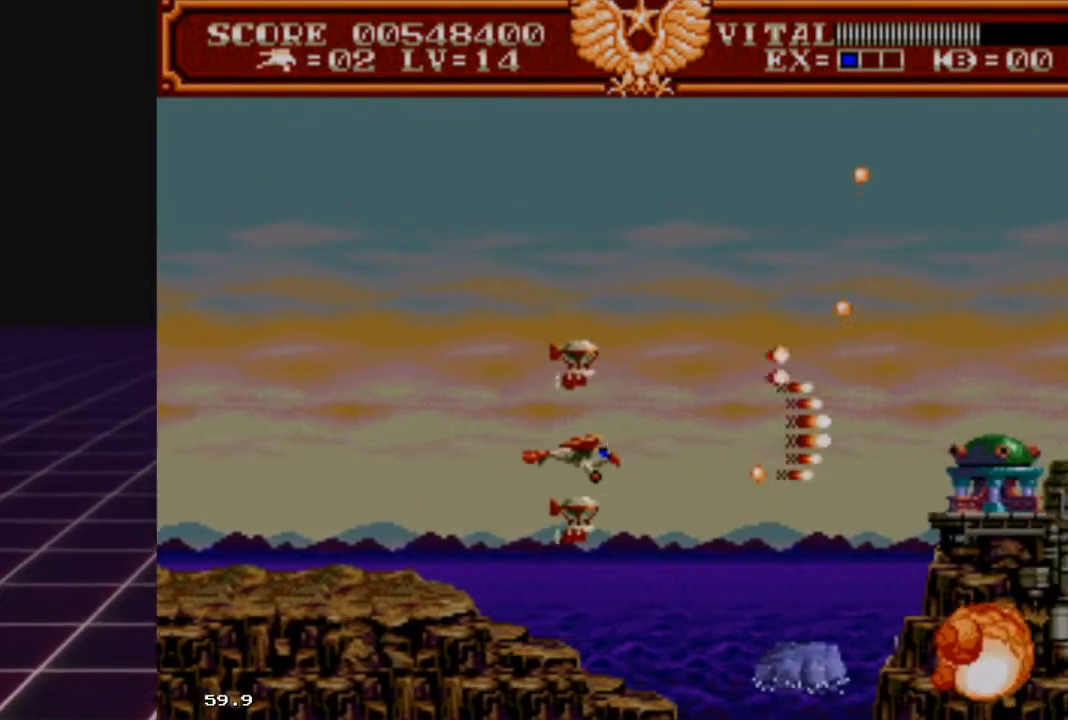
{"buttons": ["R2"], "left_stick": "down-left", "right_stick": "center", "events": [[167, "left_stick", "left"], [367, "left_stick", "center"], [433, "left_stick", "down-left"]]}
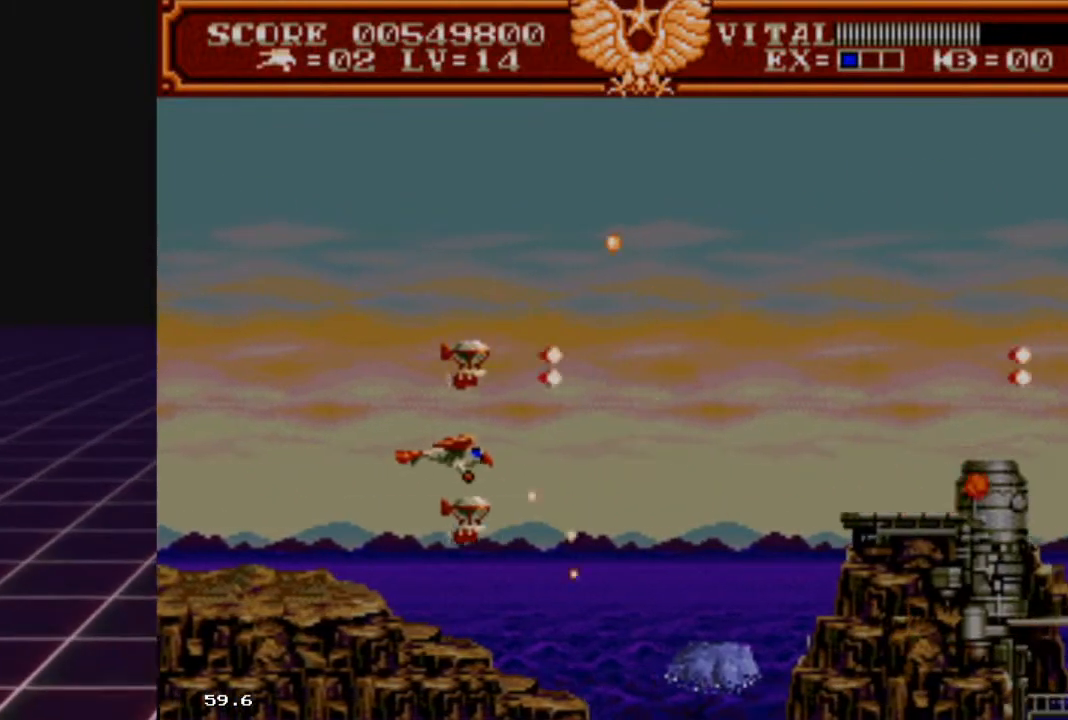
{"buttons": ["R2"], "left_stick": "up-right", "right_stick": "center", "events": [[133, "left_stick", "center"], [333, "left_stick", "up-right"]]}
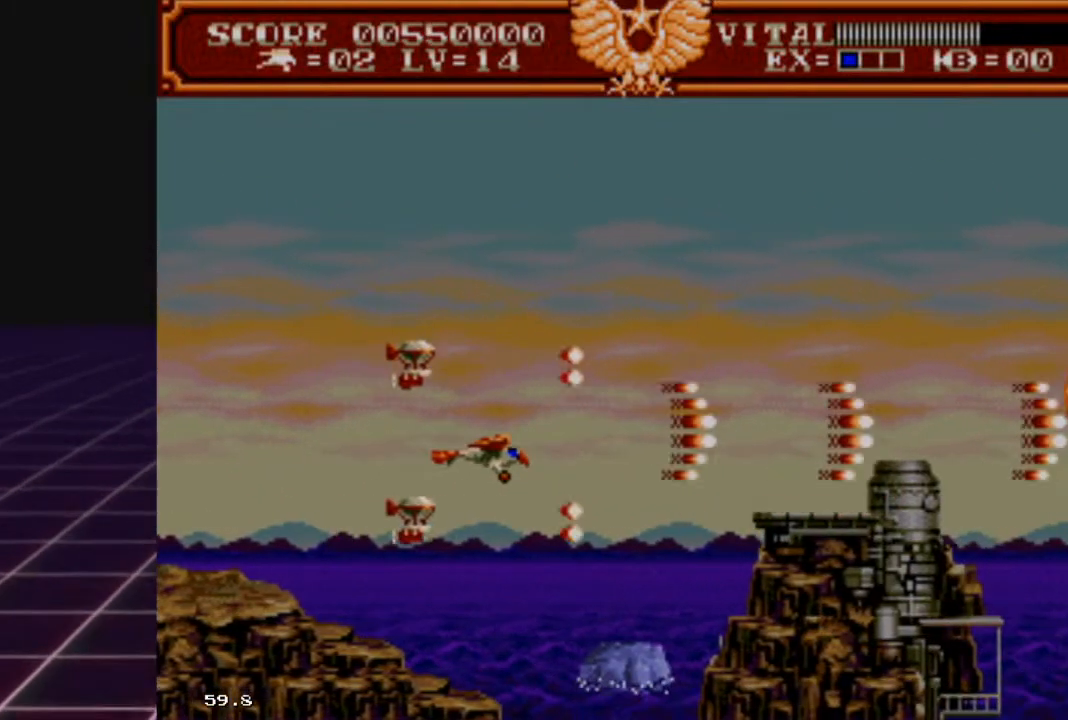
{"buttons": ["R2"], "left_stick": "up-right", "right_stick": "center", "events": []}
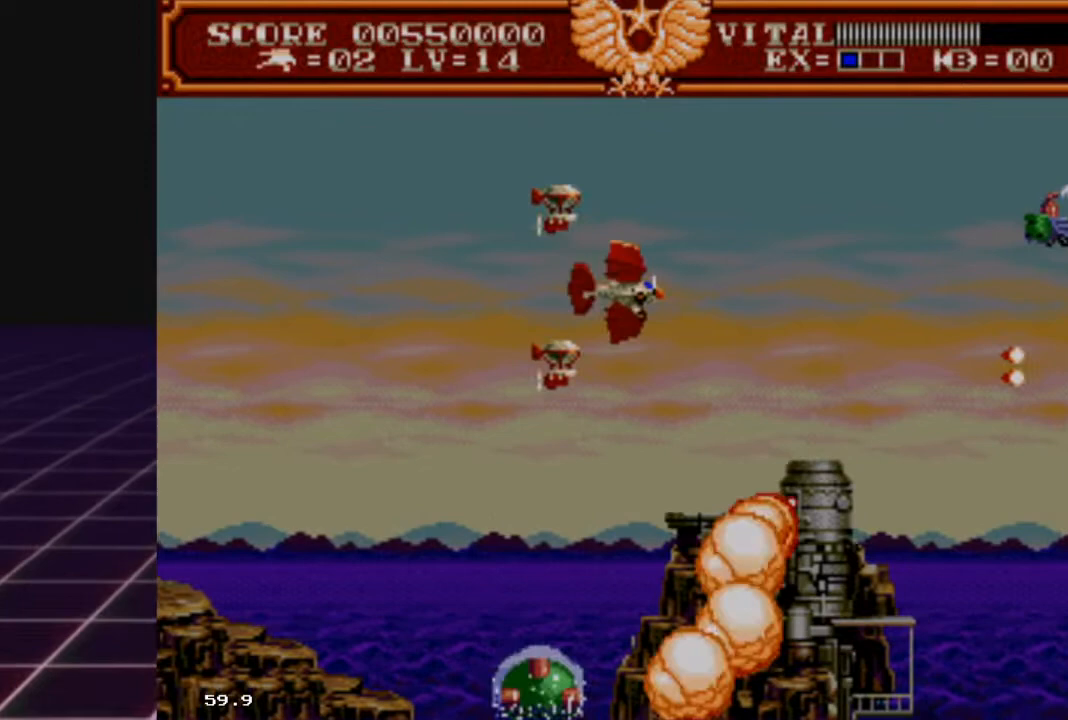
{"buttons": ["R2"], "left_stick": "center", "right_stick": "center", "events": [[33, "left_stick", "right"], [167, "left_stick", "up-right"], [500, "left_stick", "center"]]}
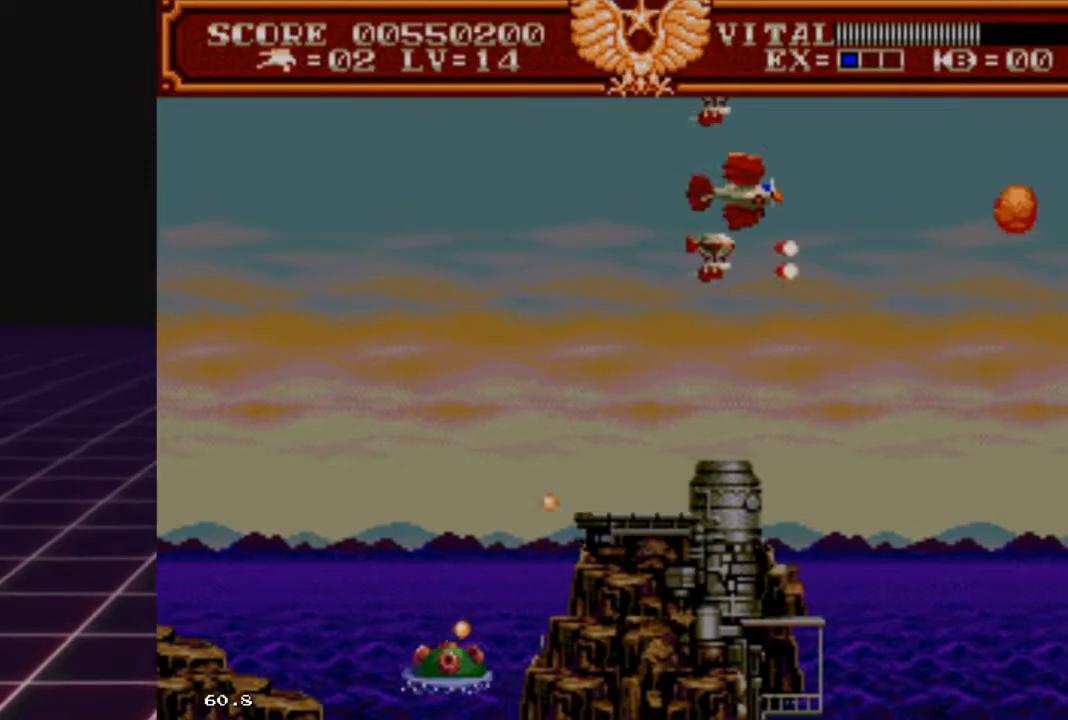
{"buttons": ["R2"], "left_stick": "down", "right_stick": "center", "events": [[67, "left_stick", "right"], [333, "left_stick", "down-right"], [433, "left_stick", "down"]]}
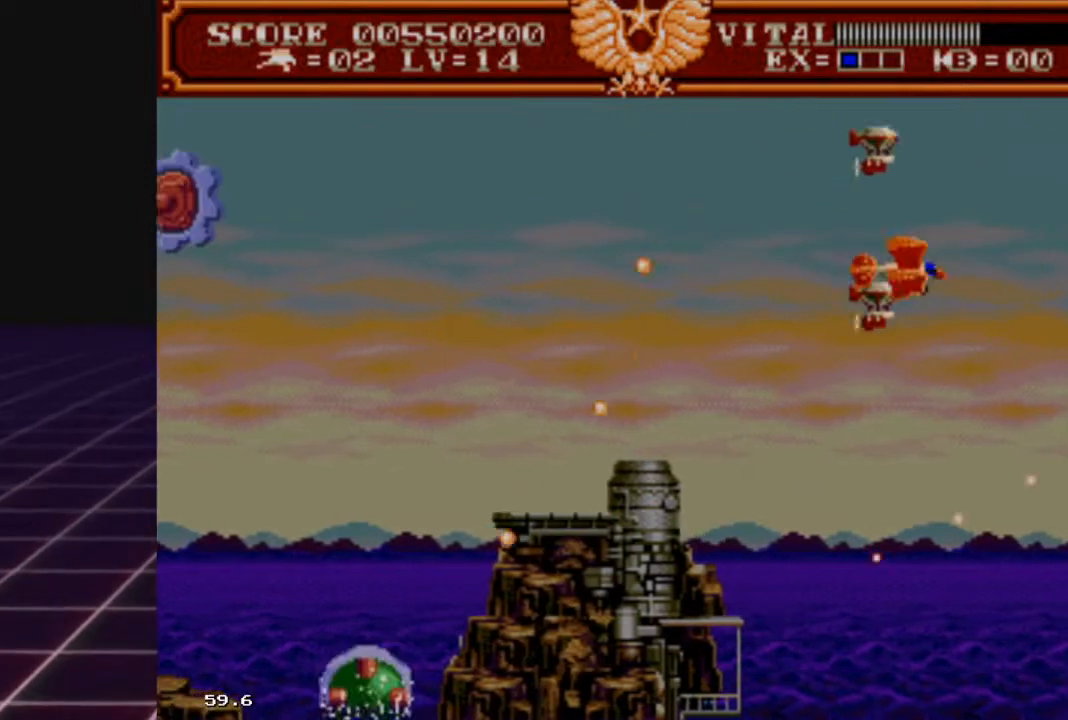
{"buttons": ["R2"], "left_stick": "down-right", "right_stick": "center", "events": [[233, "left_stick", "down-left"], [367, "left_stick", "down-right"]]}
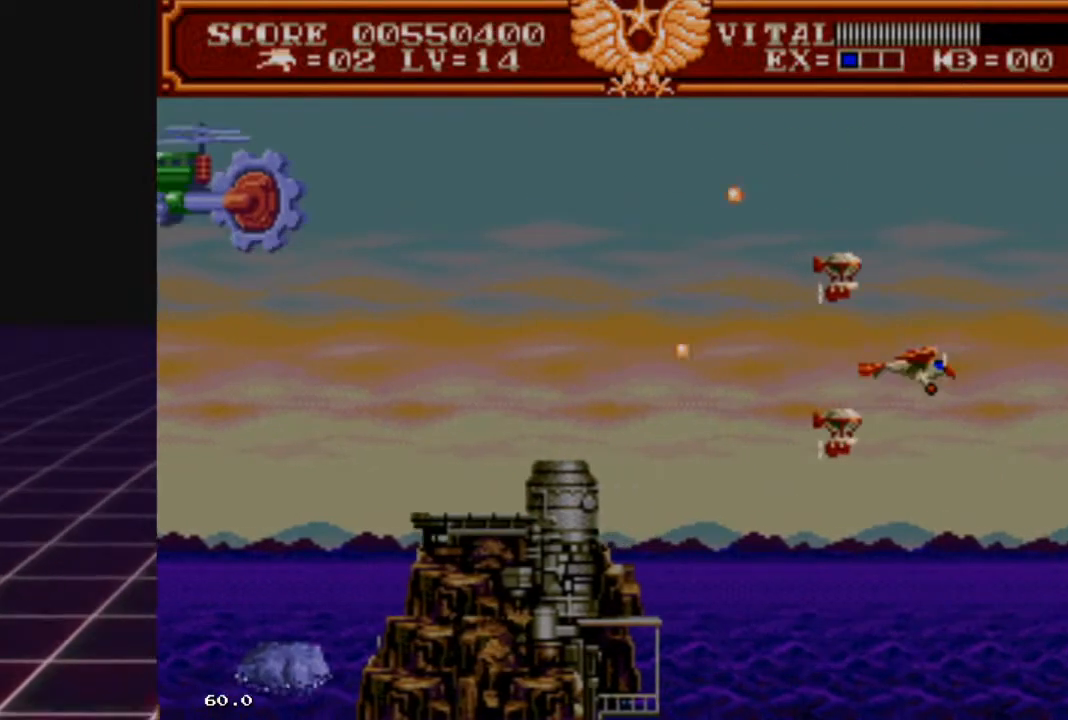
{"buttons": ["L2"], "left_stick": "left", "right_stick": "center", "events": [[67, "left_stick", "down-left"], [267, "left_stick", "up"], [300, "L2", "down"], [367, "R2", "up"], [467, "left_stick", "left"]]}
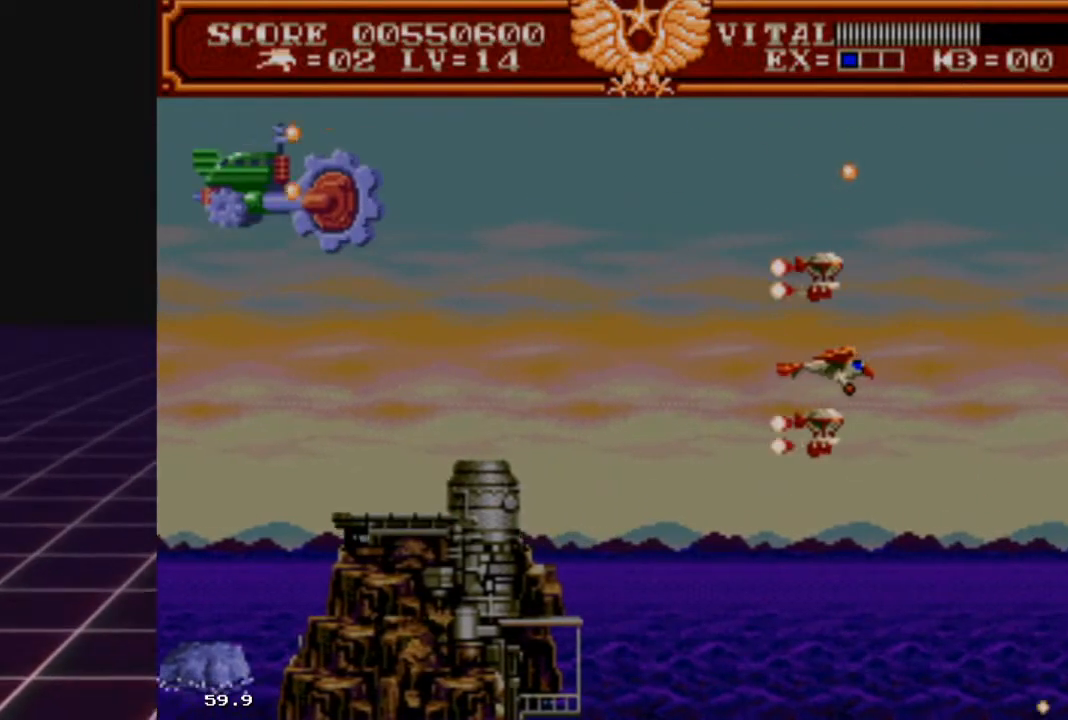
{"buttons": ["L2"], "left_stick": "down", "right_stick": "center", "events": [[167, "left_stick", "up"], [233, "left_stick", "right"], [333, "left_stick", "down"]]}
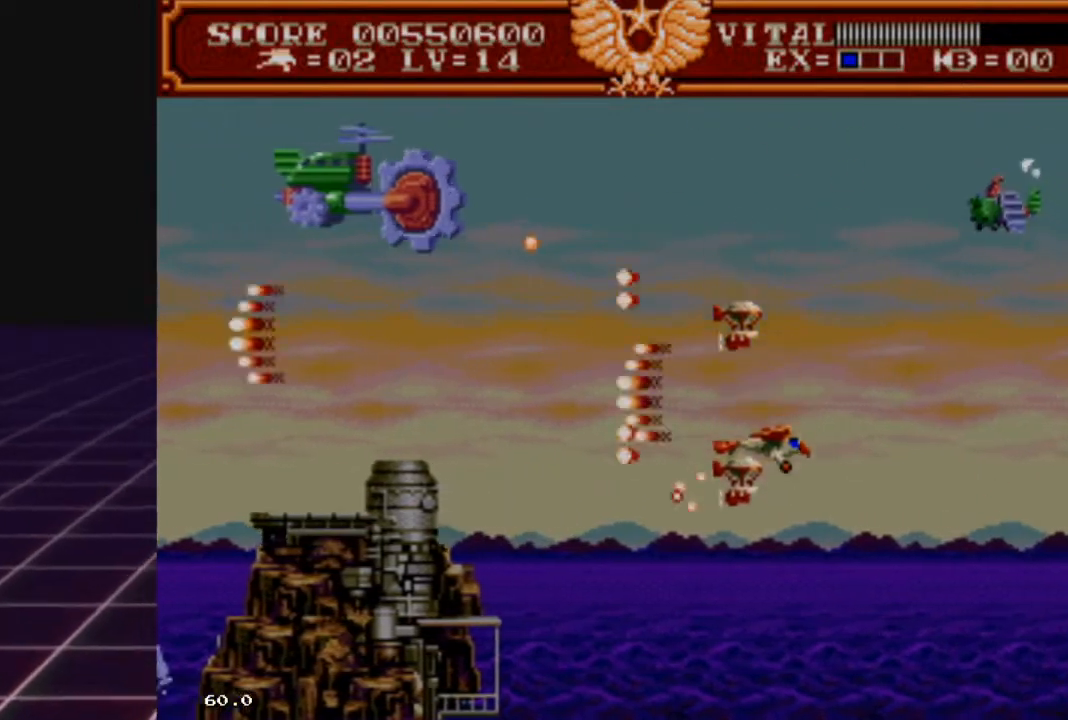
{"buttons": ["R2"], "left_stick": "up-left", "right_stick": "center", "events": [[33, "R2", "down"], [67, "left_stick", "down-left"], [167, "L2", "up"], [167, "left_stick", "left"], [467, "left_stick", "up-left"]]}
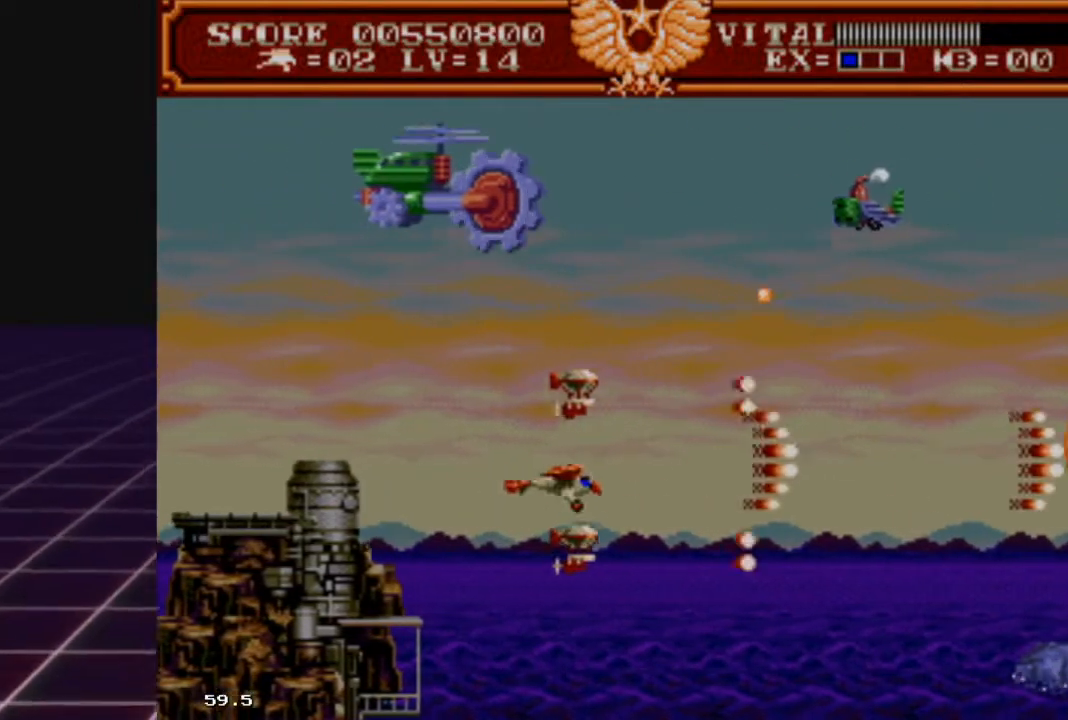
{"buttons": ["R2"], "left_stick": "up-left", "right_stick": "center", "events": []}
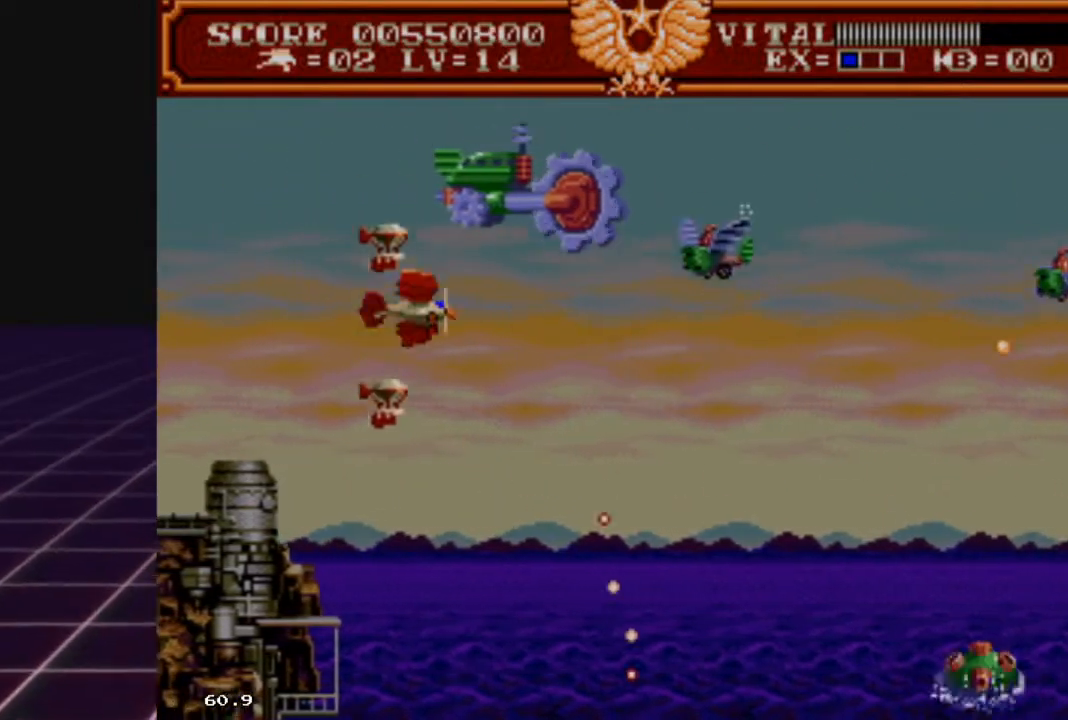
{"buttons": ["R2"], "left_stick": "down-left", "right_stick": "center", "events": [[267, "left_stick", "center"], [400, "left_stick", "down-left"]]}
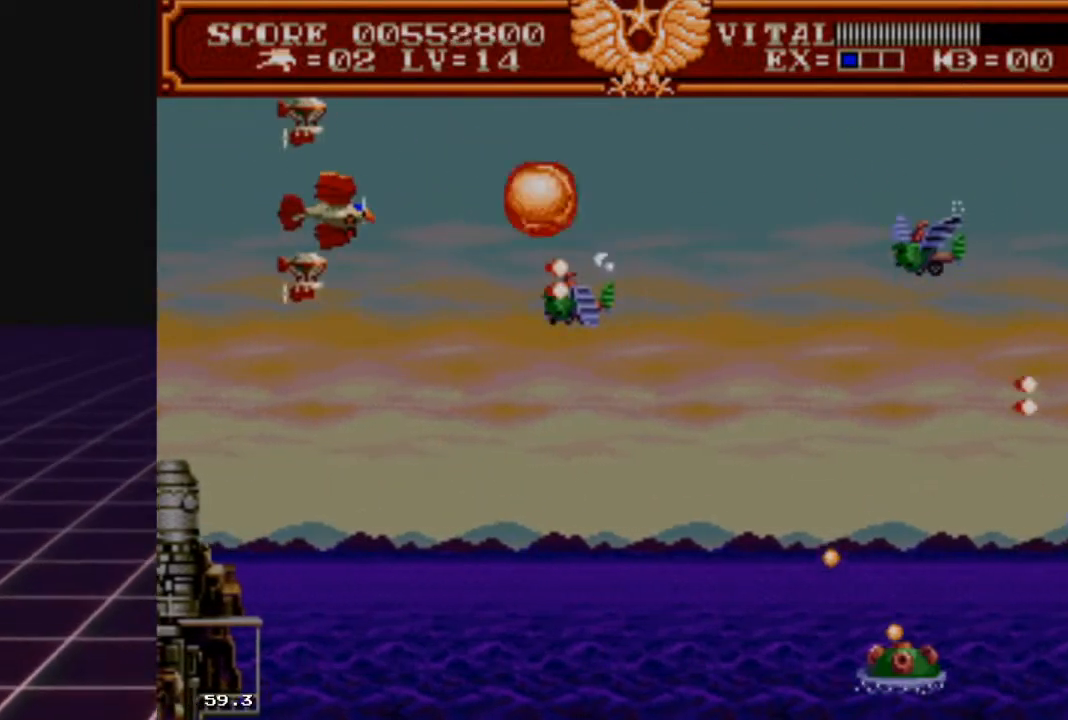
{"buttons": ["R2"], "left_stick": "down", "right_stick": "center", "events": [[33, "left_stick", "center"], [133, "left_stick", "down-left"], [267, "left_stick", "center"], [333, "left_stick", "down"]]}
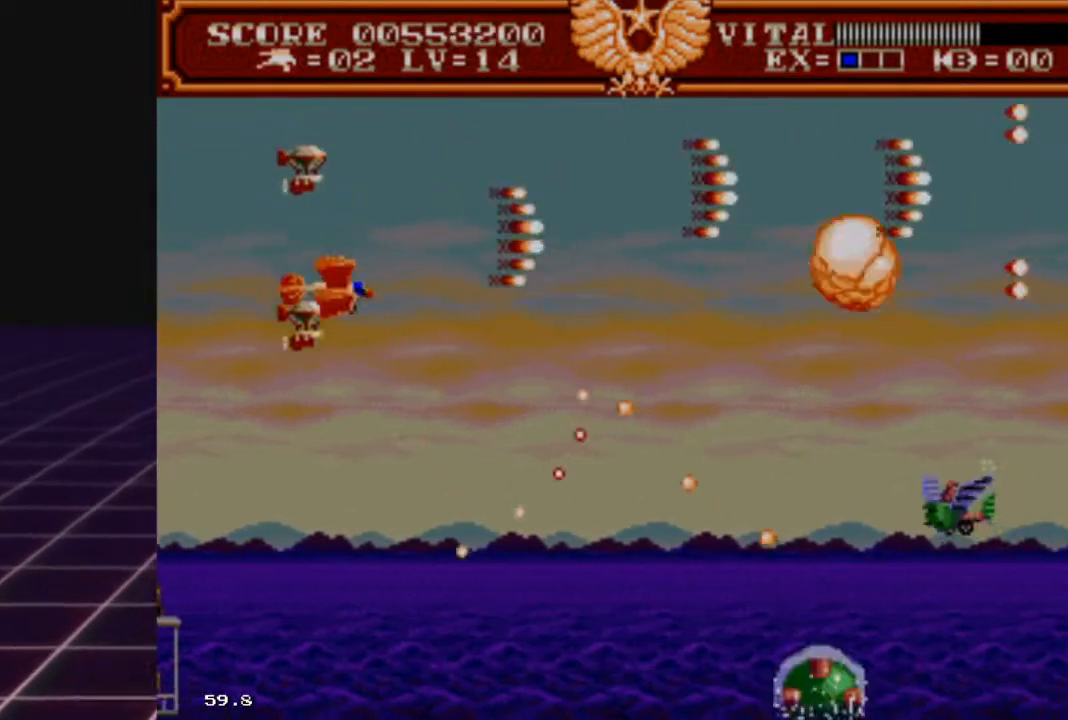
{"buttons": ["R2"], "left_stick": "down", "right_stick": "center", "events": [[200, "left_stick", "center"], [267, "left_stick", "down"]]}
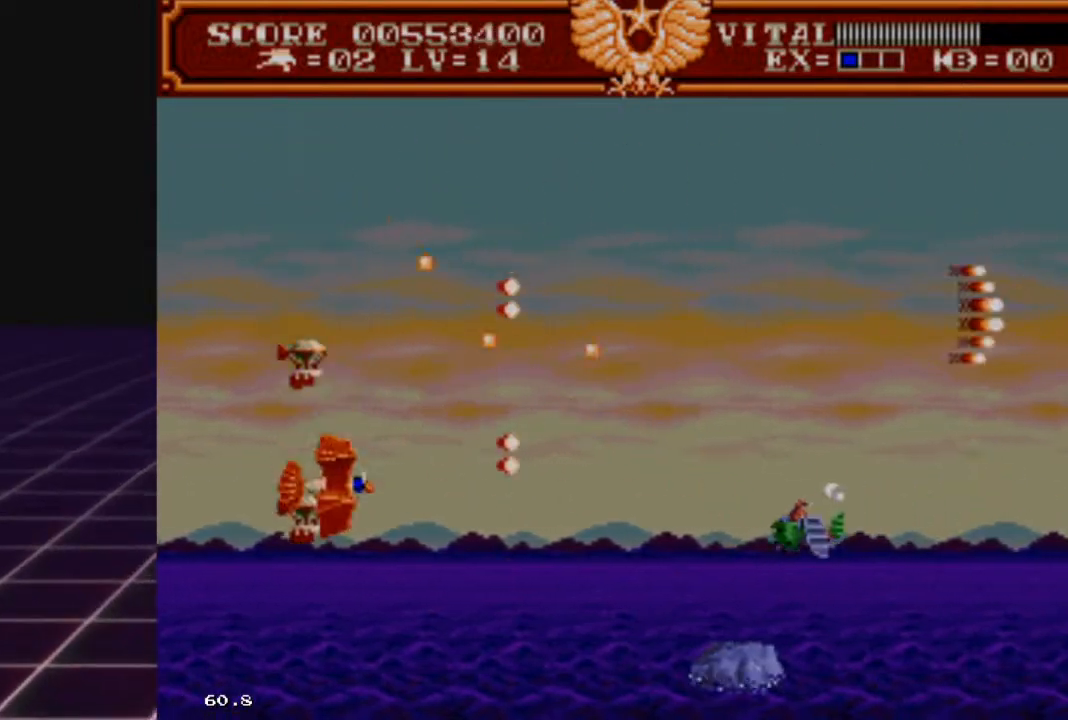
{"buttons": ["R2"], "left_stick": "down", "right_stick": "center", "events": [[100, "left_stick", "down-right"], [233, "left_stick", "center"], [500, "left_stick", "down"]]}
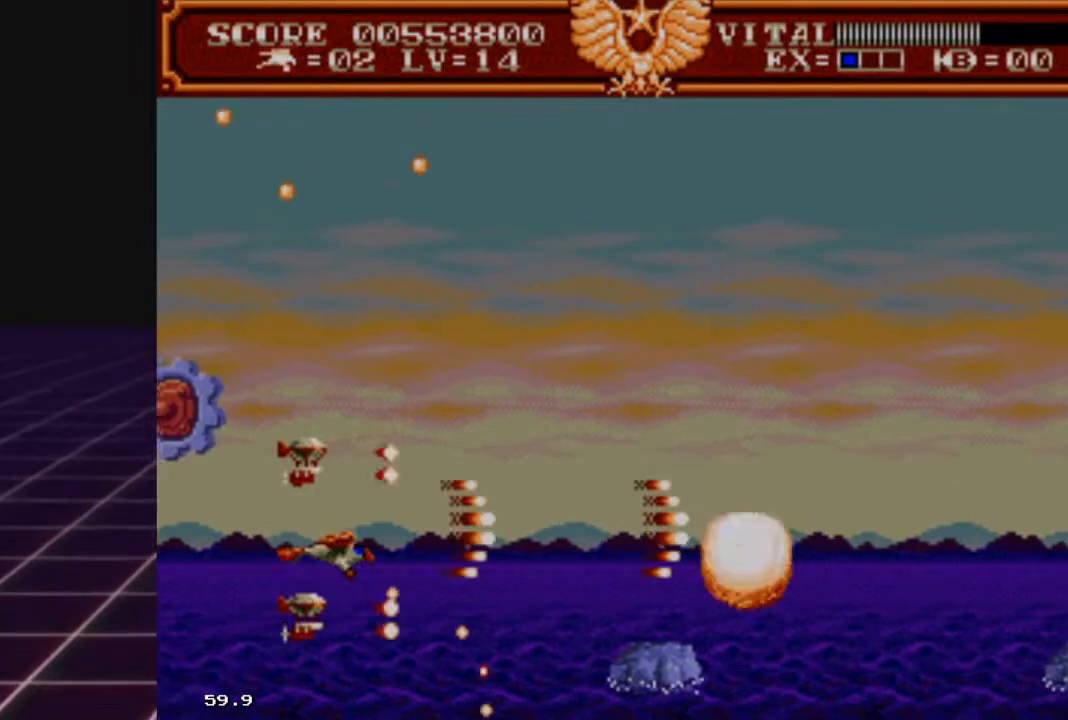
{"buttons": ["R2"], "left_stick": "center", "right_stick": "center", "events": [[133, "left_stick", "center"], [367, "left_stick", "right"], [500, "left_stick", "center"]]}
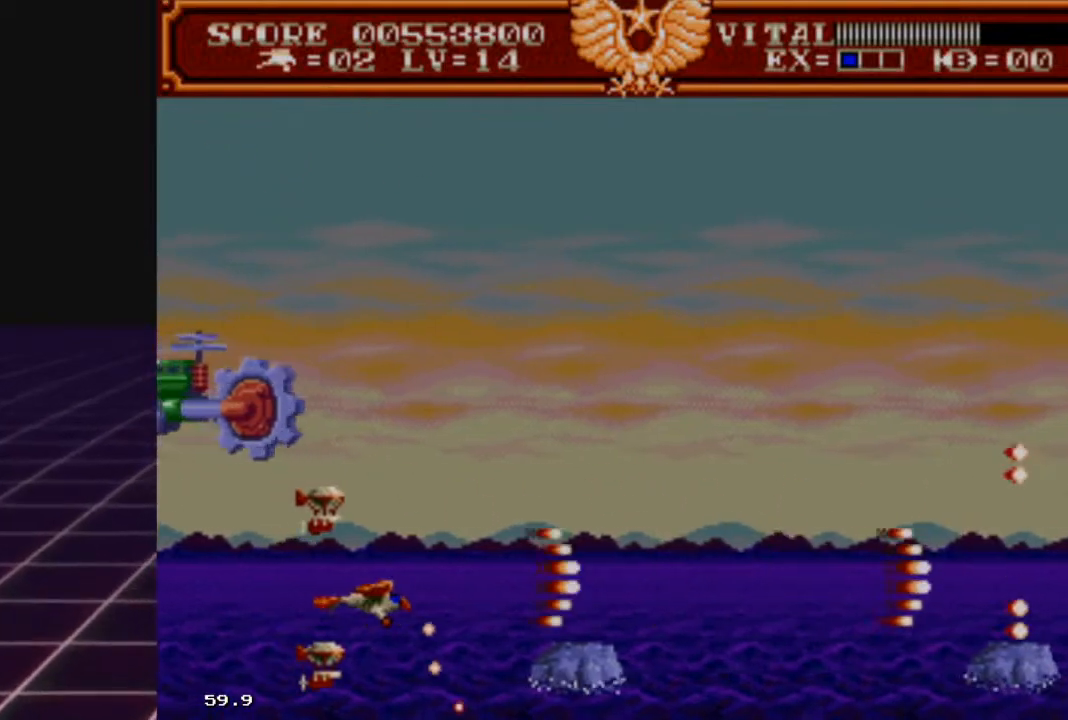
{"buttons": ["R2"], "left_stick": "center", "right_stick": "center", "events": [[267, "left_stick", "down-left"], [433, "left_stick", "center"]]}
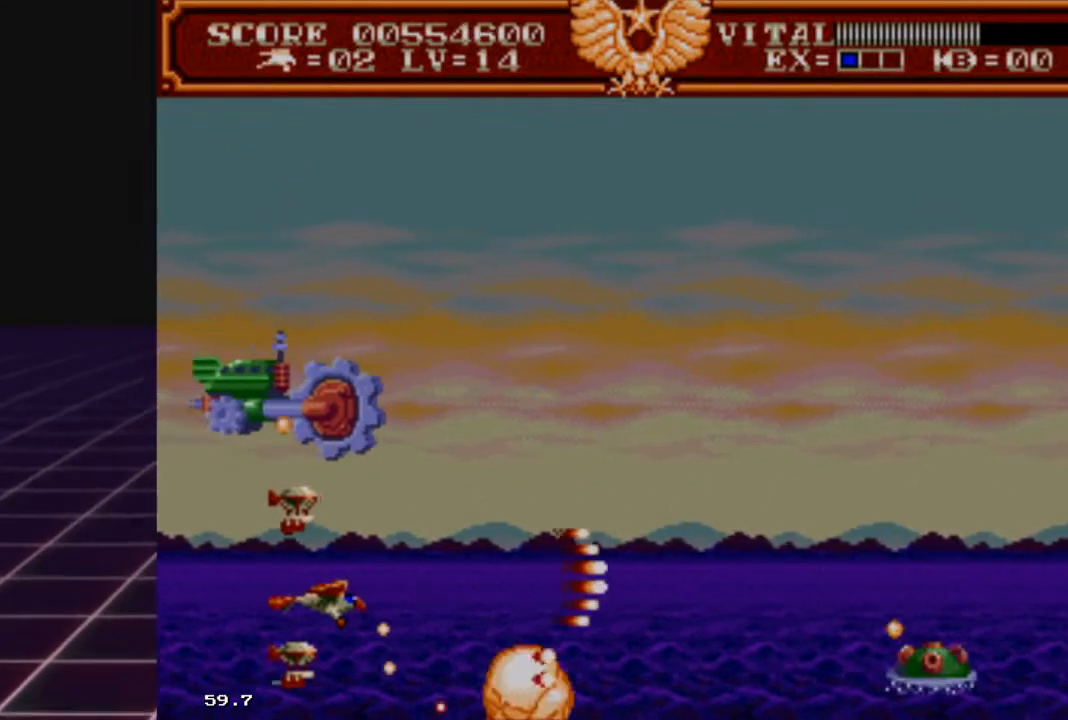
{"buttons": ["R2"], "left_stick": "up-left", "right_stick": "center", "events": [[333, "left_stick", "up-left"]]}
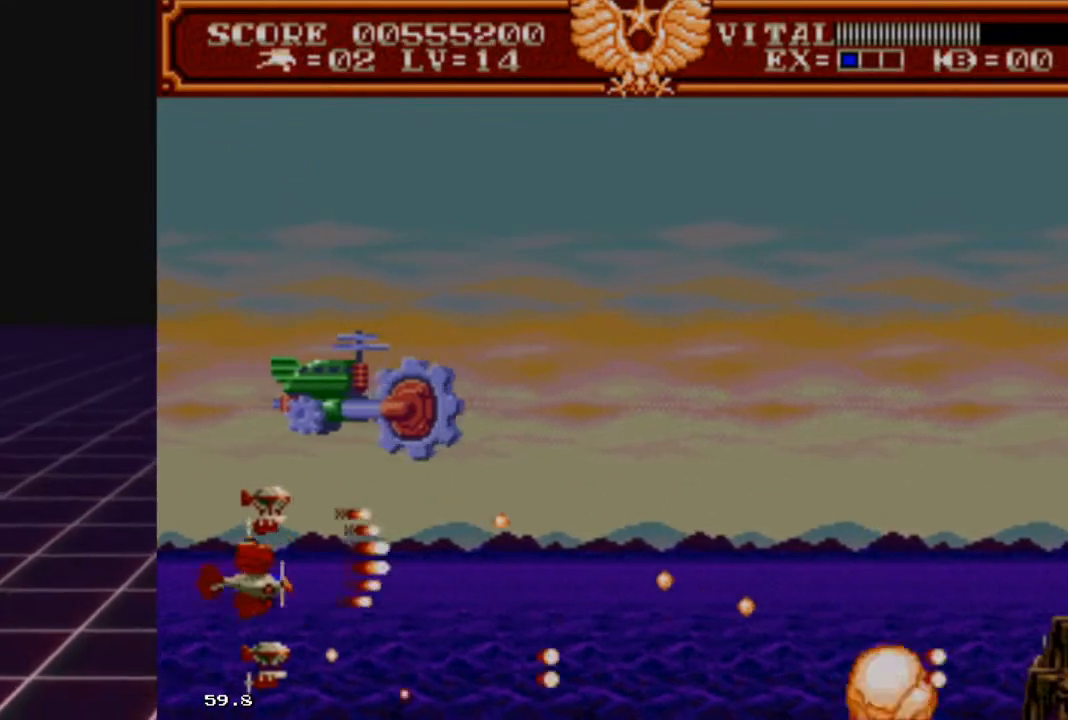
{"buttons": ["R2"], "left_stick": "up-right", "right_stick": "center", "events": [[100, "left_stick", "up"], [333, "left_stick", "center"], [467, "left_stick", "up-right"]]}
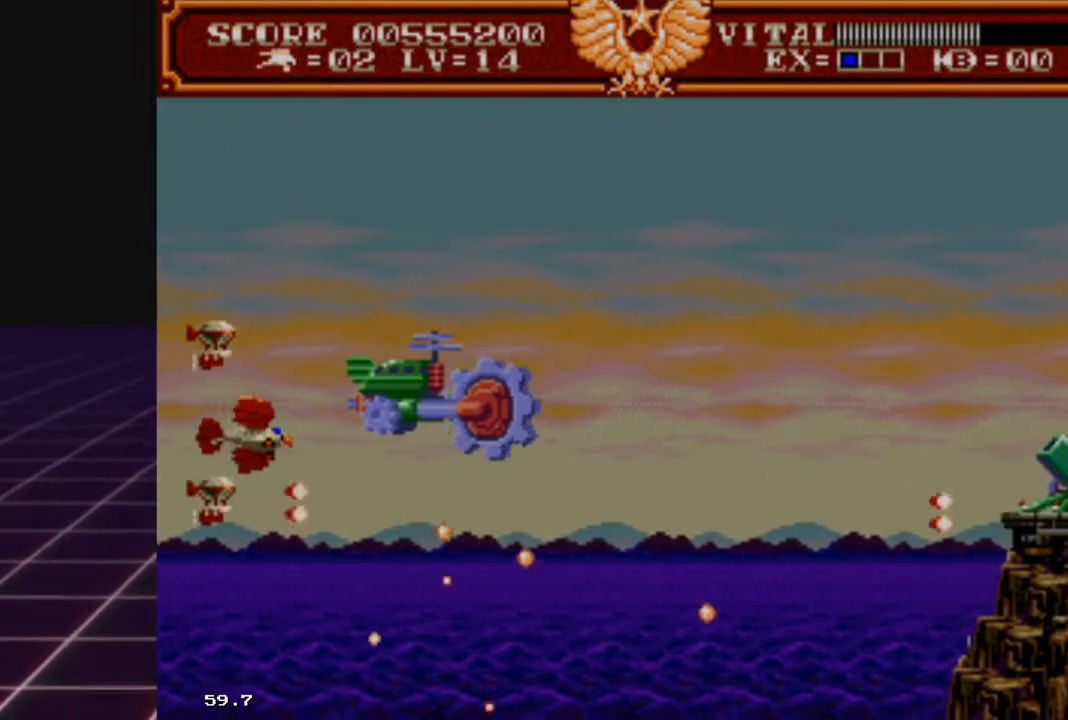
{"buttons": ["R2"], "left_stick": "right", "right_stick": "center", "events": [[167, "left_stick", "center"], [233, "left_stick", "up-left"], [367, "left_stick", "up-right"], [467, "left_stick", "right"]]}
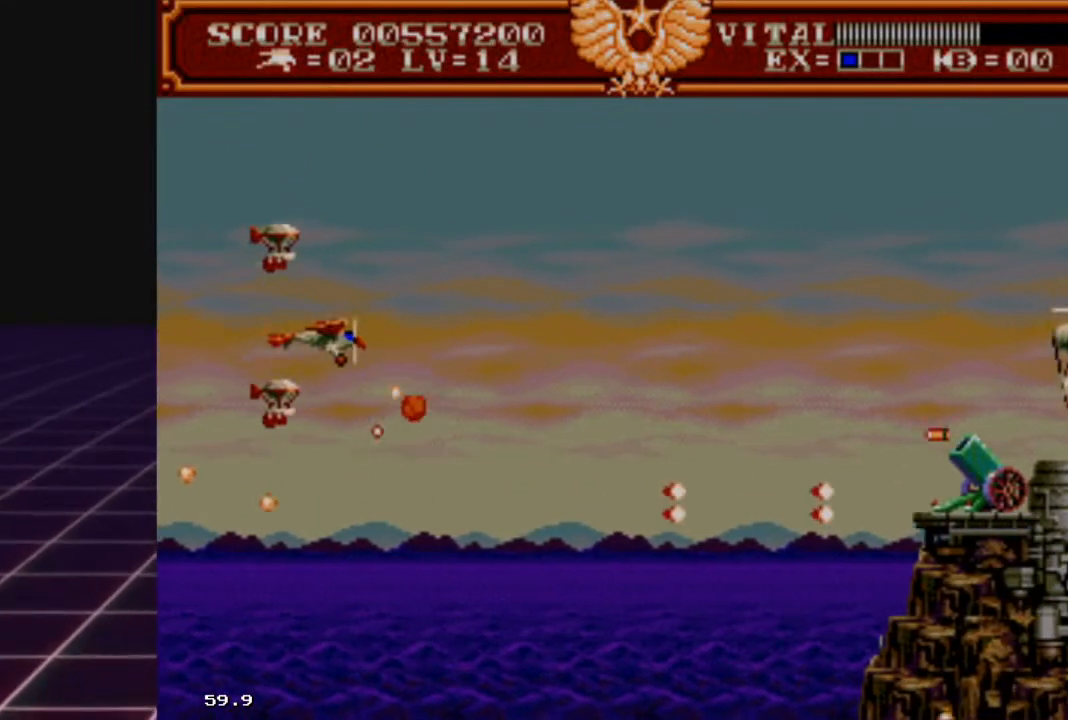
{"buttons": ["R2"], "left_stick": "down-left", "right_stick": "center", "events": [[400, "left_stick", "down-left"]]}
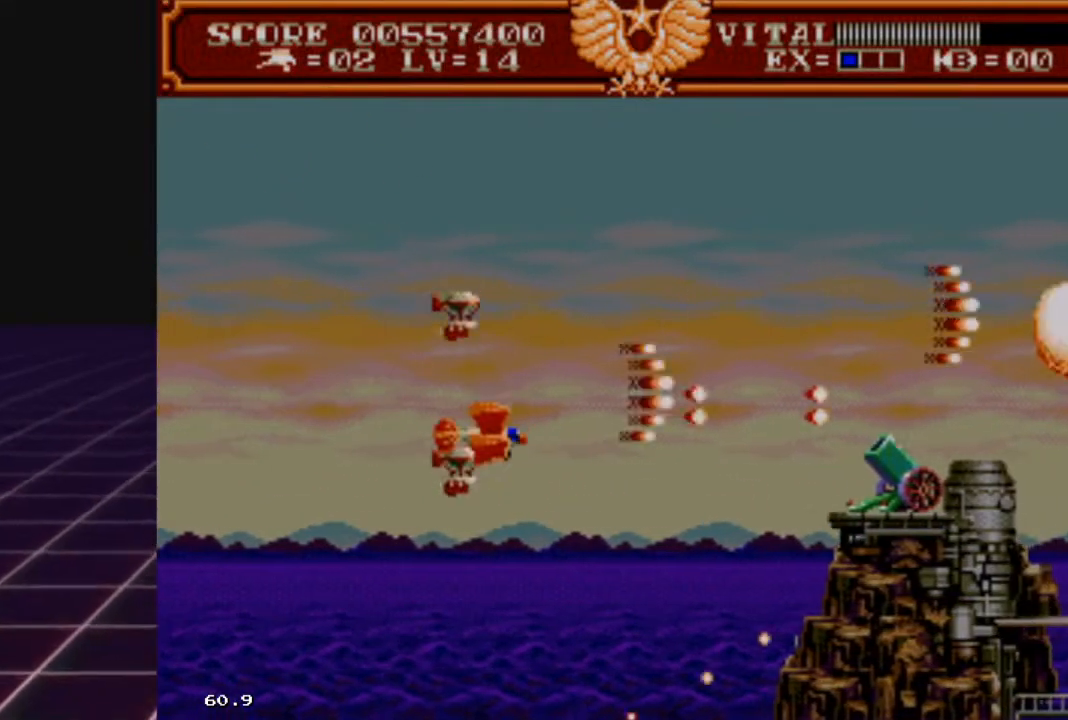
{"buttons": ["R2"], "left_stick": "left", "right_stick": "center", "events": [[133, "left_stick", "right"], [367, "left_stick", "left"]]}
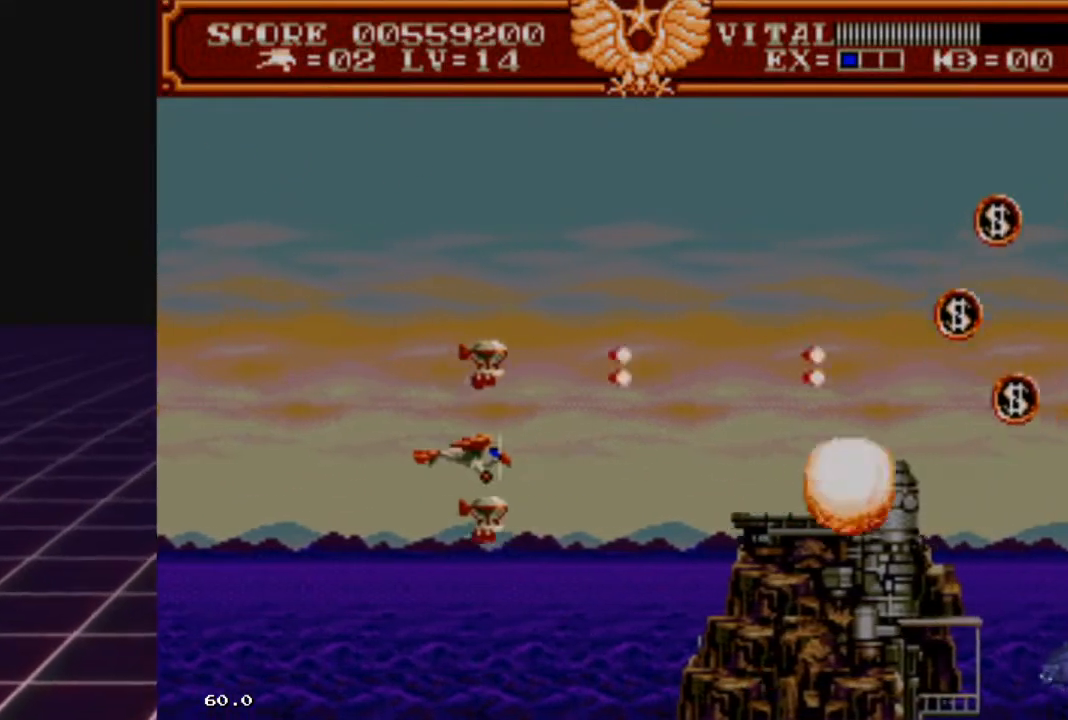
{"buttons": ["R2"], "left_stick": "up-right", "right_stick": "center", "events": [[133, "left_stick", "up-right"]]}